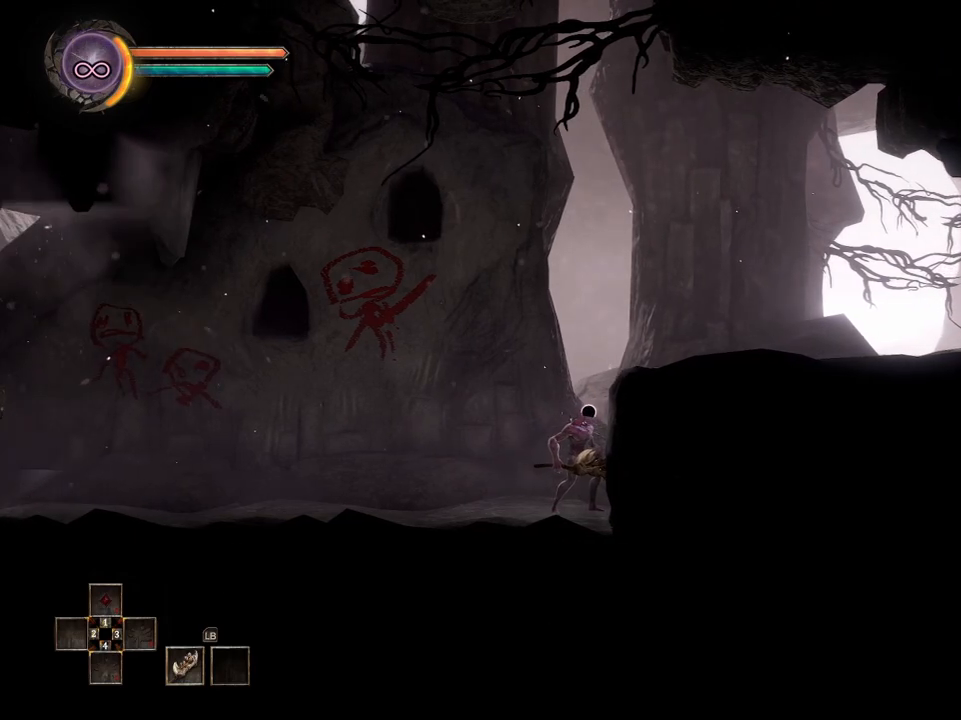
Gameplay with a controller (Xbox layout); each line is a JSON object with the inputs held at the frame after it. "events" lists button and stick changes between this image and that frame as [ms after this image, input, new state], when the widget could be followed in between.
{"buttons": [], "left_stick": "center", "right_stick": "center", "events": [[217, "left_stick", "right"], [400, "left_stick", "center"]]}
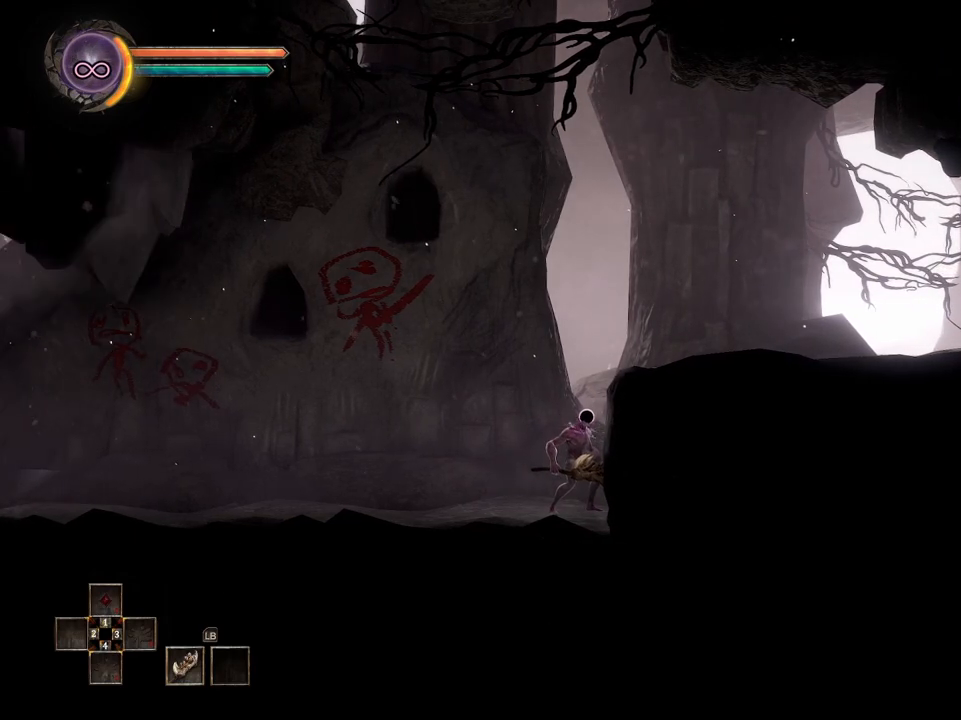
{"buttons": [], "left_stick": "left", "right_stick": "center", "events": [[67, "left_stick", "left"]]}
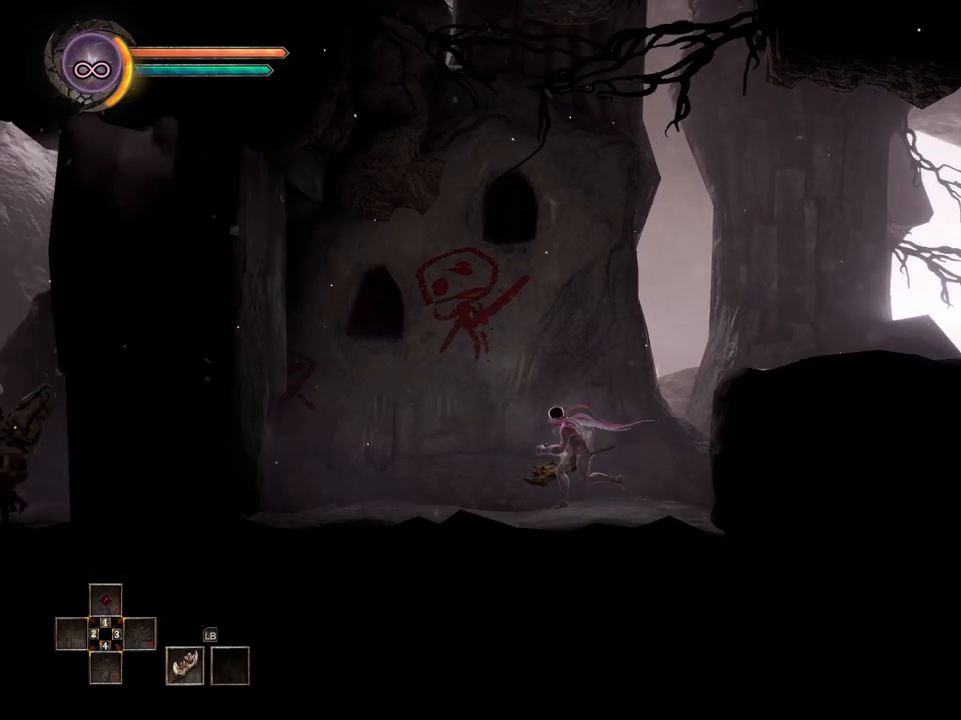
{"buttons": [], "left_stick": "left", "right_stick": "center", "events": [[167, "left_stick", "center"], [283, "left_stick", "left"]]}
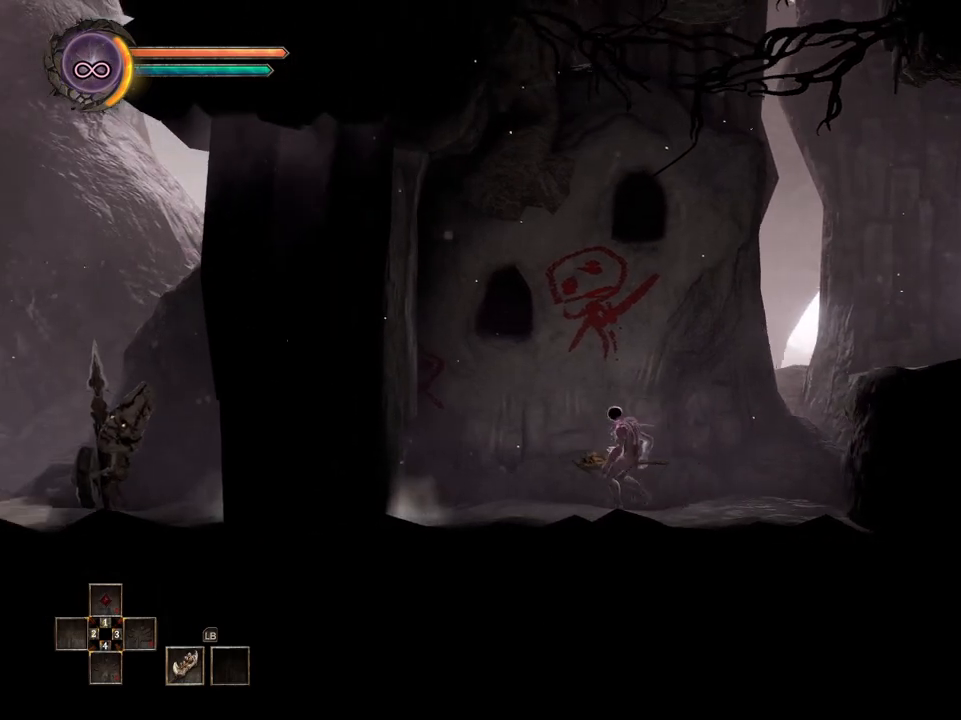
{"buttons": [], "left_stick": "center", "right_stick": "center", "events": [[483, "left_stick", "center"]]}
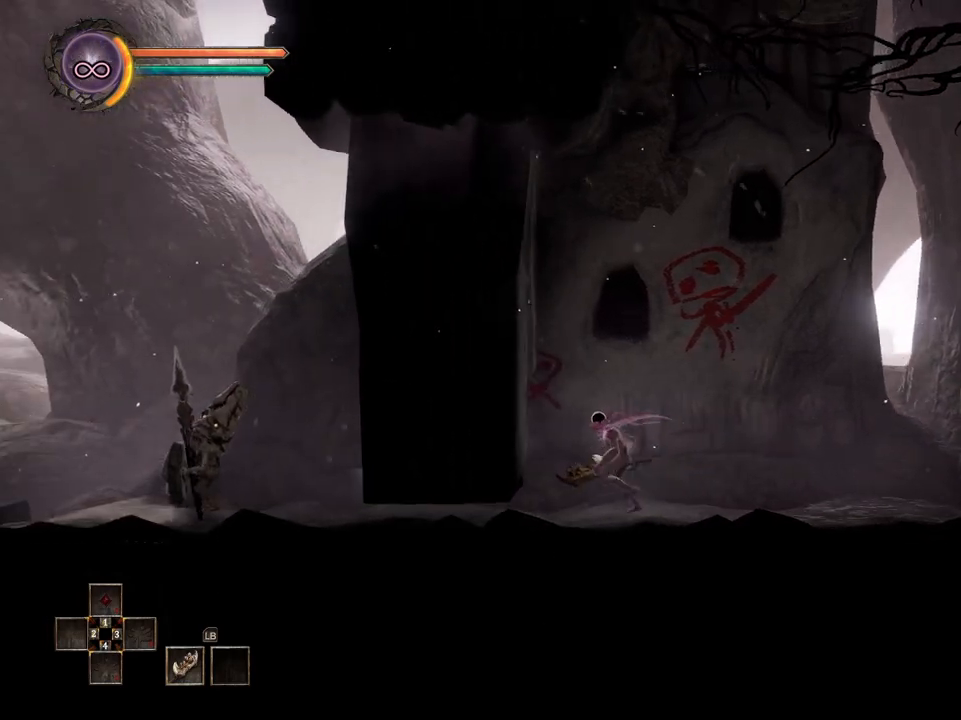
{"buttons": [], "left_stick": "center", "right_stick": "center", "events": [[233, "left_stick", "right"], [417, "left_stick", "center"]]}
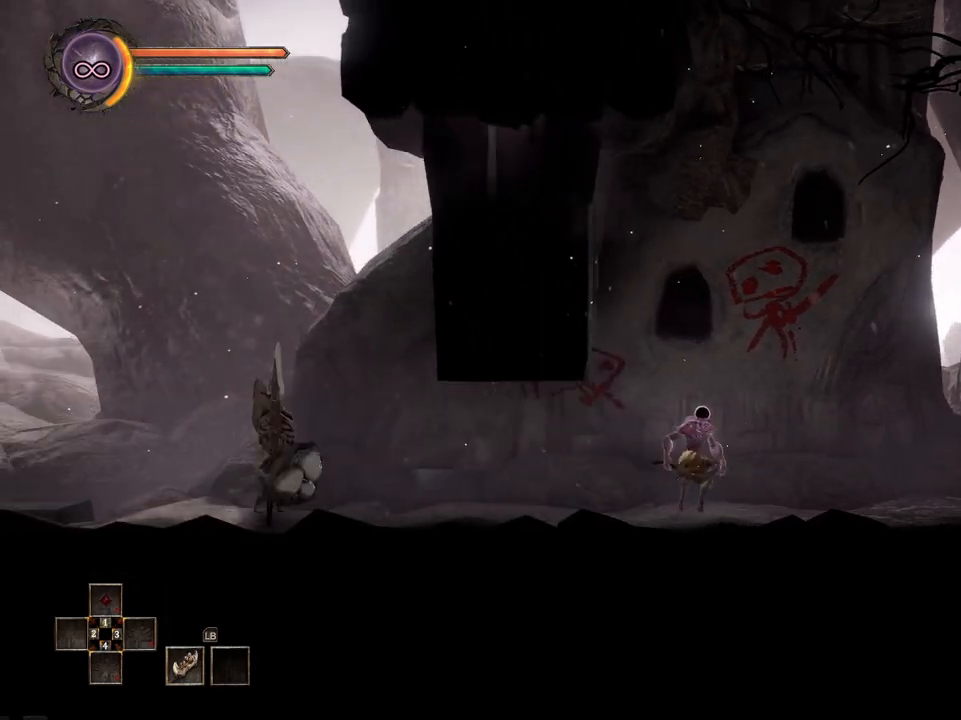
{"buttons": [], "left_stick": "right", "right_stick": "center", "events": [[117, "left_stick", "right"]]}
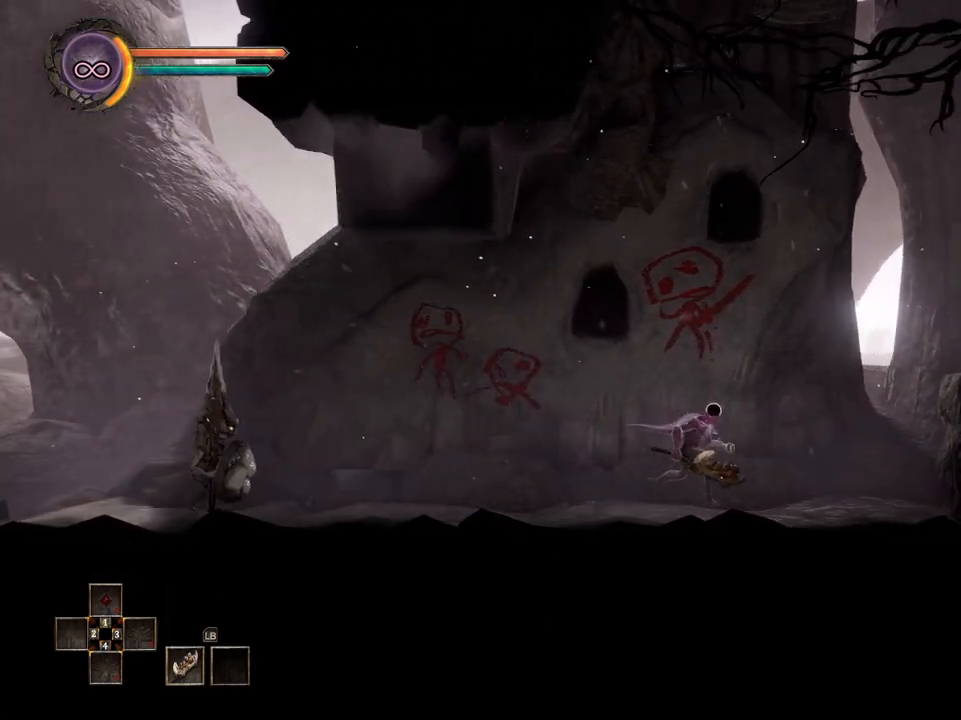
{"buttons": [], "left_stick": "right", "right_stick": "center", "events": [[17, "left_stick", "center"], [383, "left_stick", "right"]]}
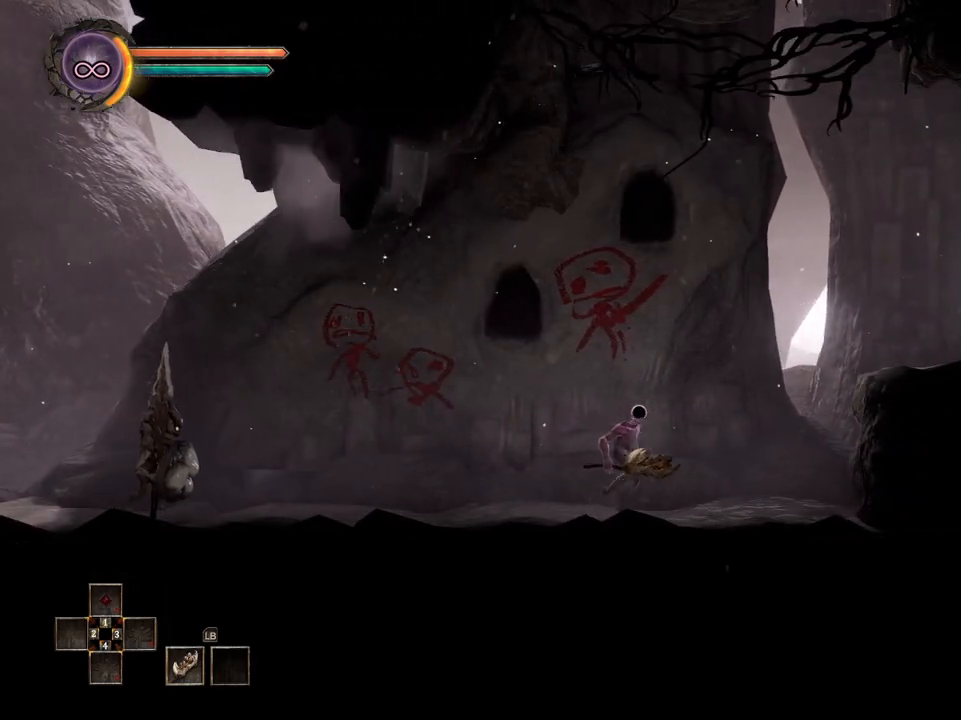
{"buttons": [], "left_stick": "center", "right_stick": "center", "events": [[133, "left_stick", "center"]]}
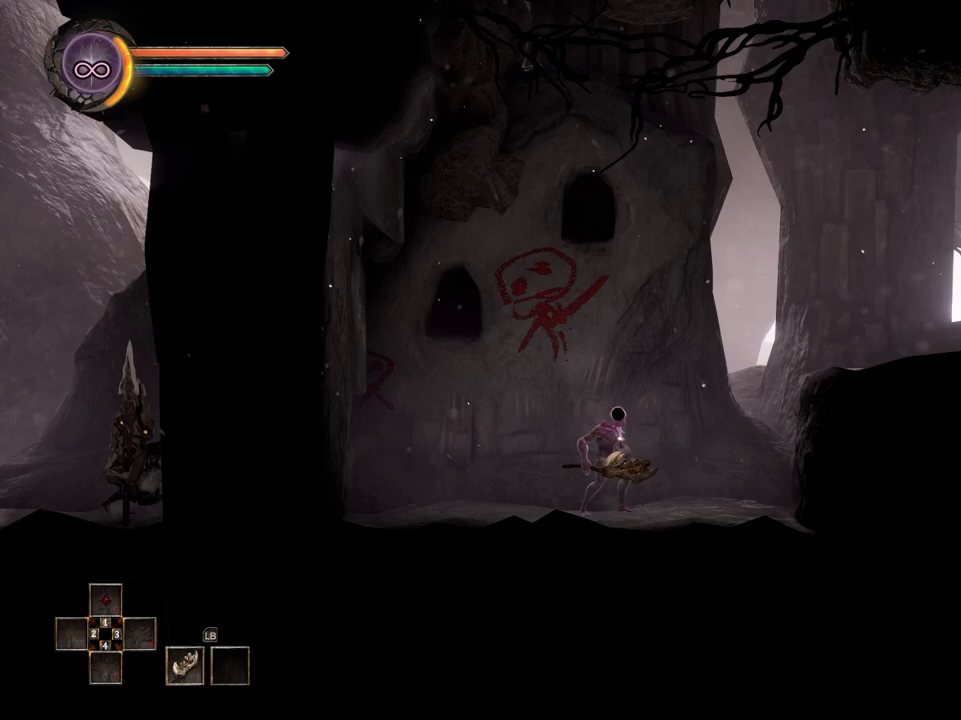
{"buttons": [], "left_stick": "center", "right_stick": "center", "events": [[83, "left_stick", "left"], [267, "left_stick", "center"]]}
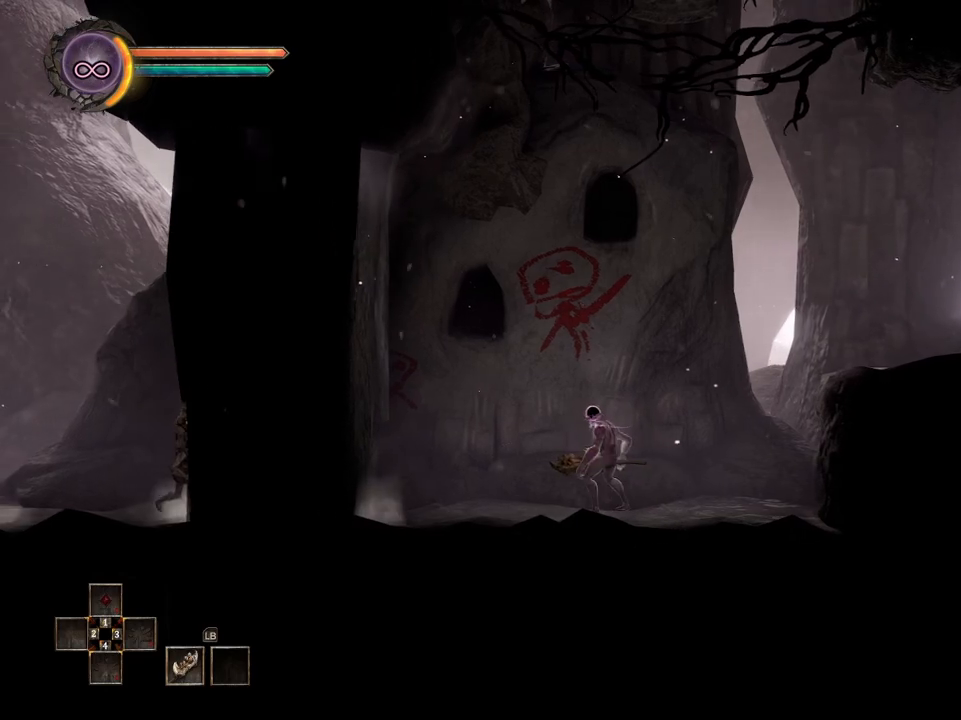
{"buttons": [], "left_stick": "right", "right_stick": "center", "events": [[417, "left_stick", "right"]]}
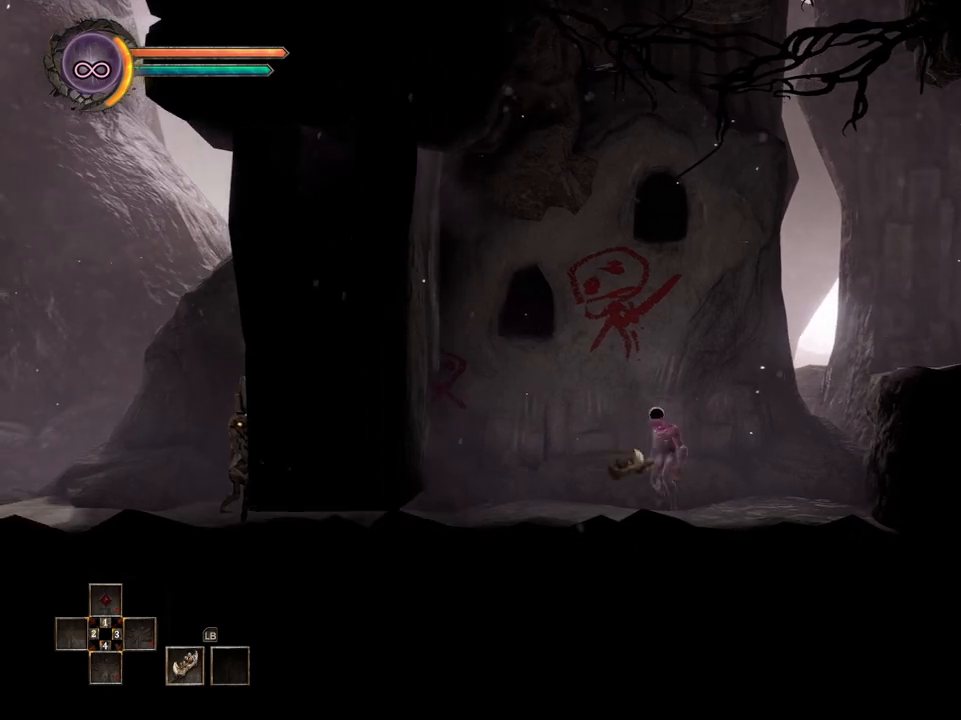
{"buttons": [], "left_stick": "center", "right_stick": "center", "events": [[133, "left_stick", "center"]]}
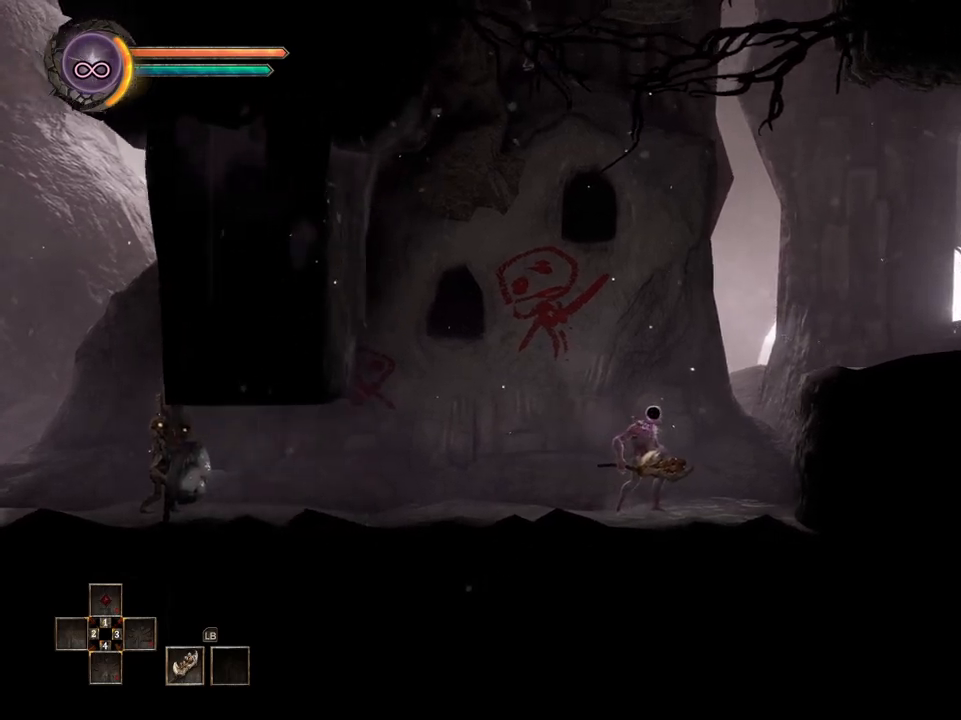
{"buttons": [], "left_stick": "center", "right_stick": "center", "events": [[200, "left_stick", "left"], [383, "left_stick", "center"]]}
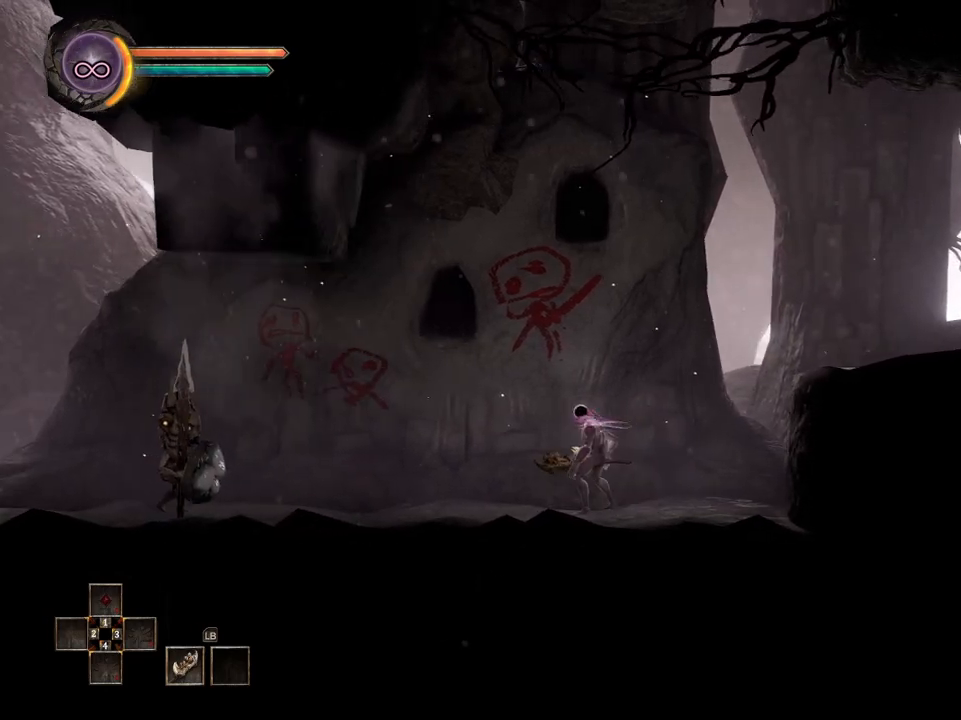
{"buttons": [], "left_stick": "center", "right_stick": "center", "events": [[33, "left_stick", "right"], [250, "left_stick", "center"]]}
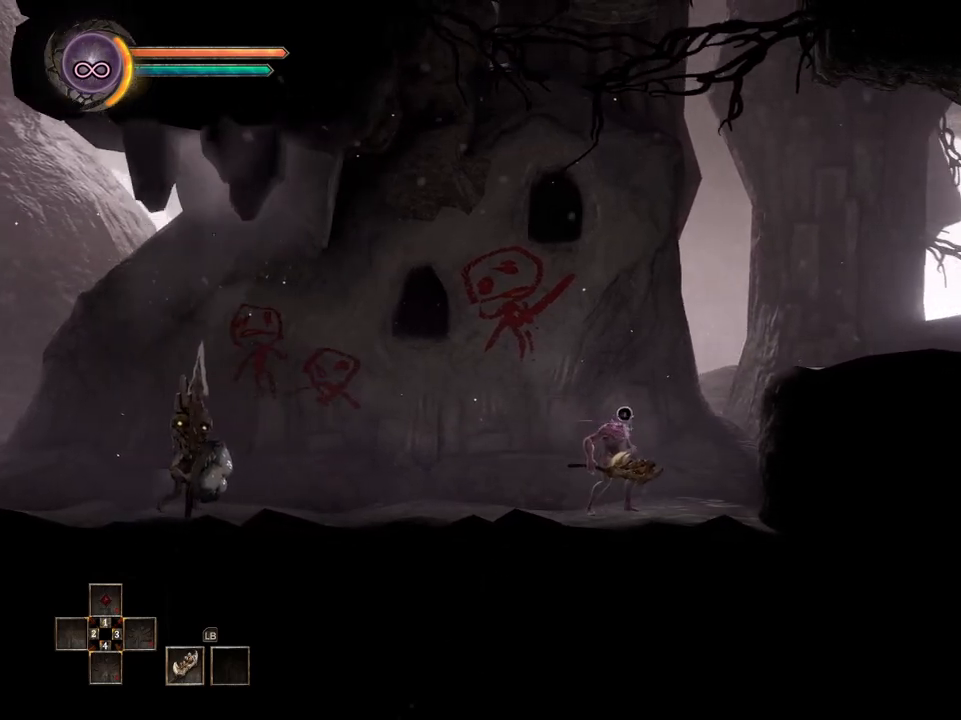
{"buttons": [], "left_stick": "left", "right_stick": "center", "events": [[383, "left_stick", "left"]]}
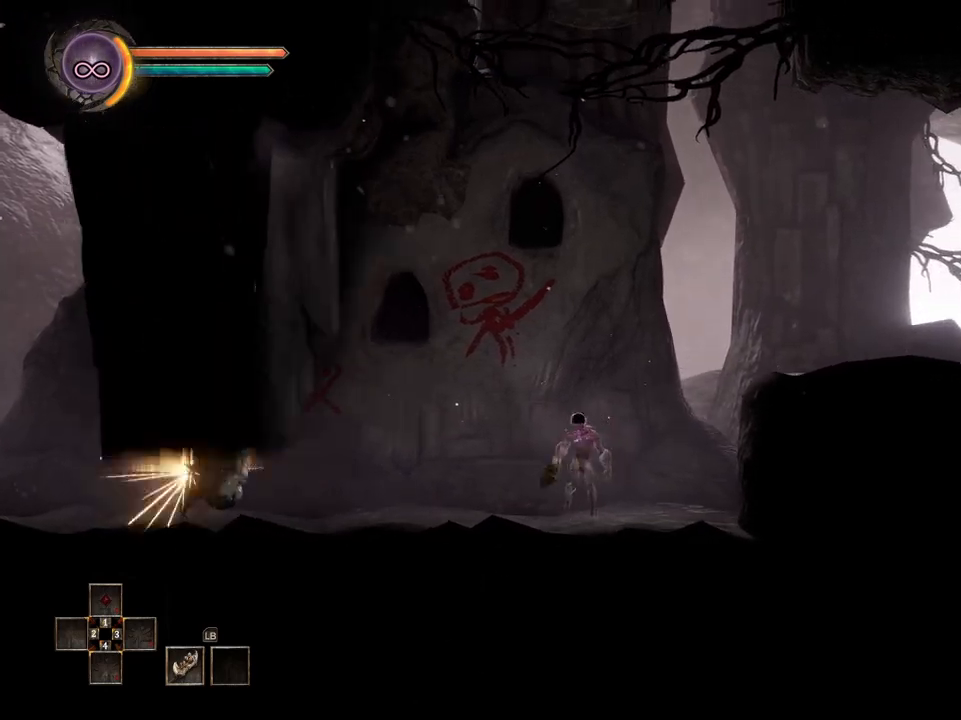
{"buttons": [], "left_stick": "left", "right_stick": "center", "events": []}
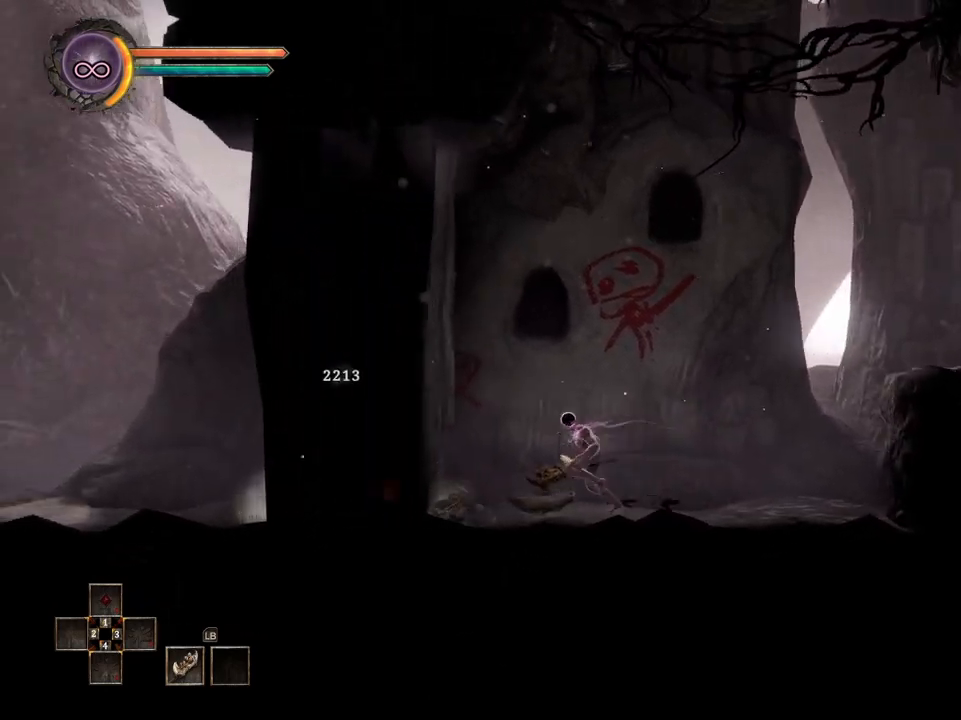
{"buttons": [], "left_stick": "left", "right_stick": "center", "events": []}
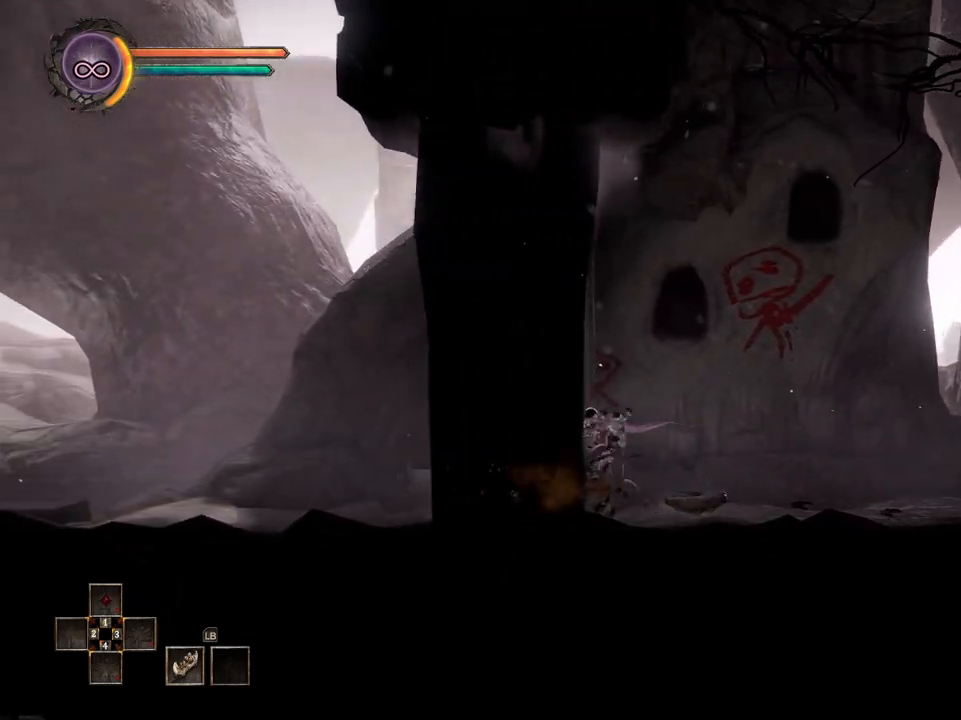
{"buttons": [], "left_stick": "left", "right_stick": "center", "events": []}
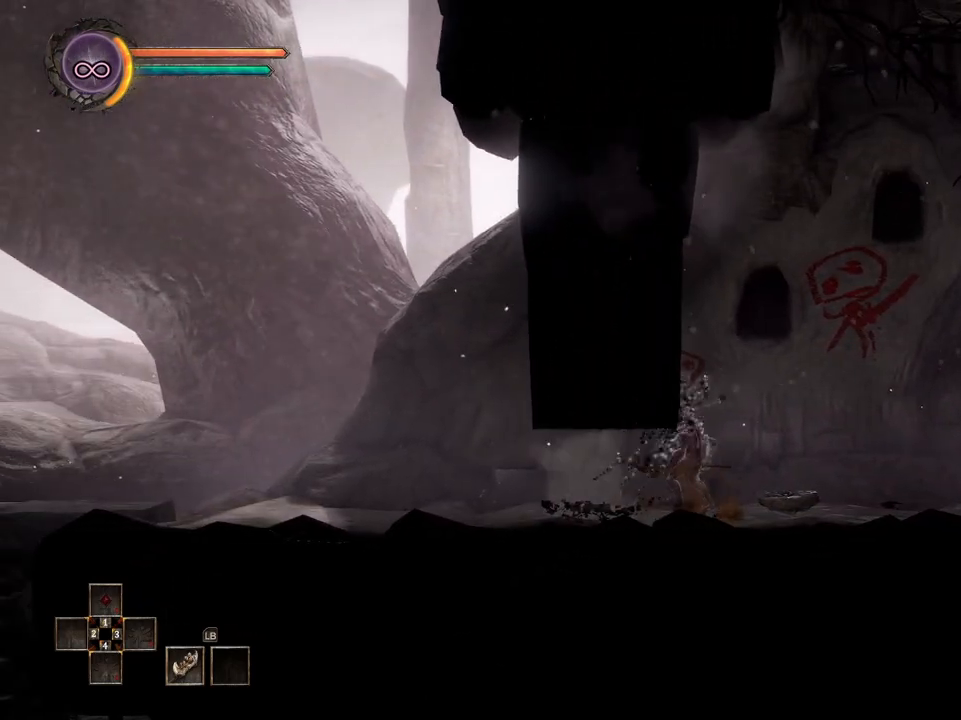
{"buttons": [], "left_stick": "left", "right_stick": "center", "events": [[183, "B", "down"], [283, "B", "up"]]}
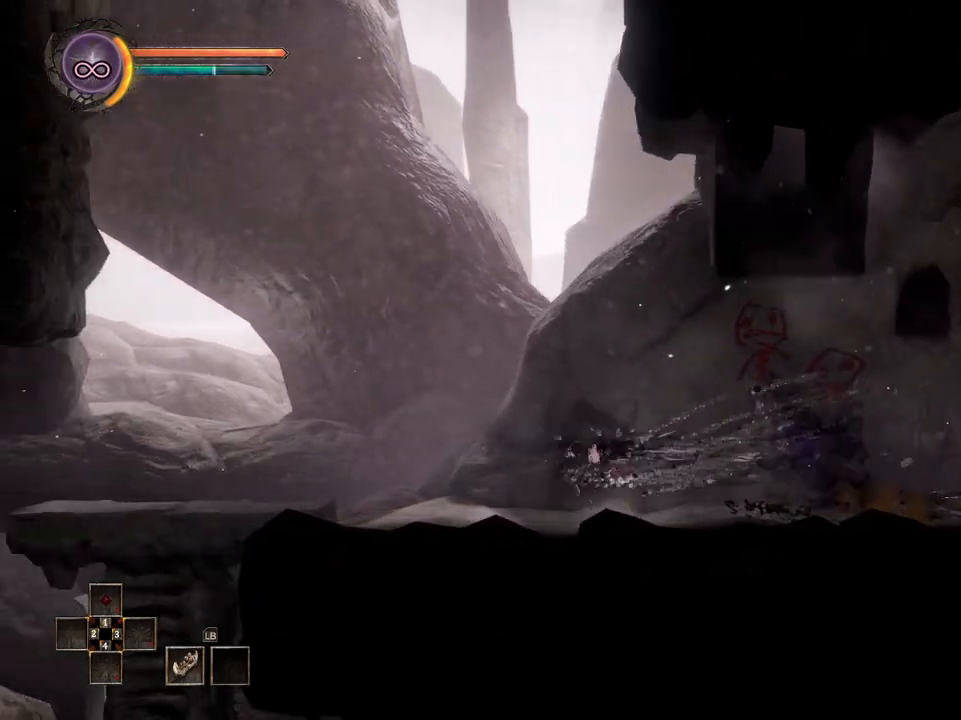
{"buttons": [], "left_stick": "left", "right_stick": "center", "events": []}
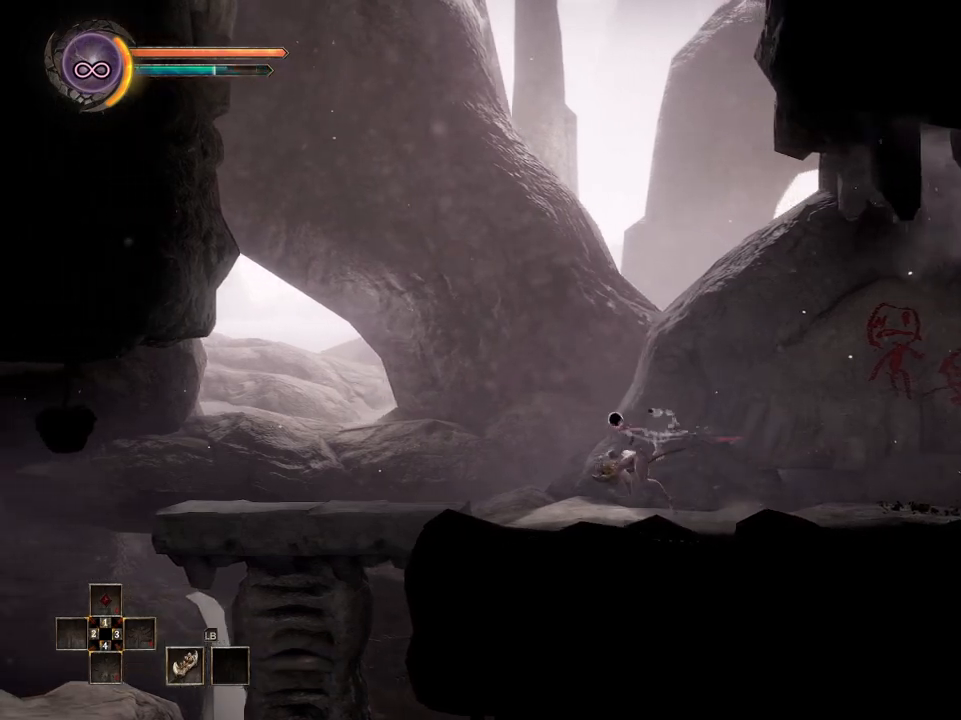
{"buttons": [], "left_stick": "left", "right_stick": "center", "events": []}
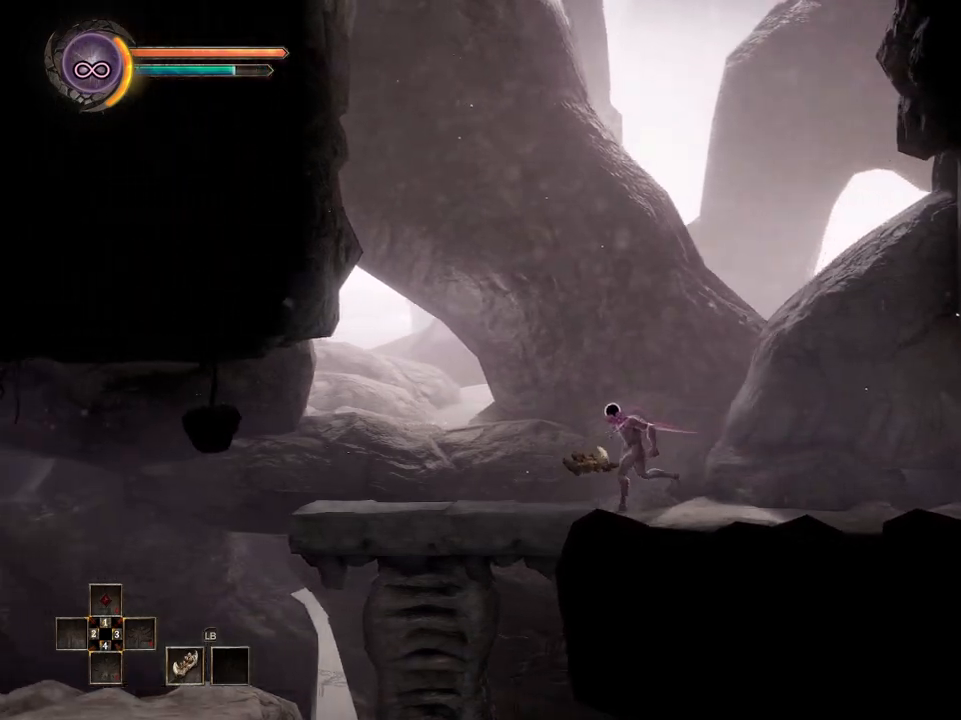
{"buttons": [], "left_stick": "left", "right_stick": "center", "events": []}
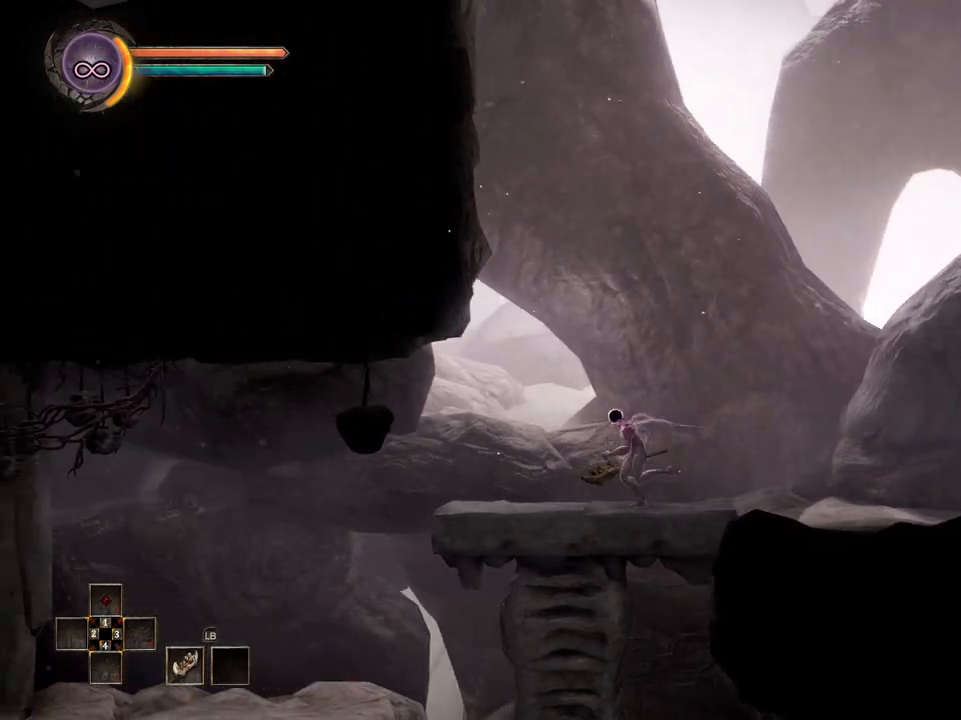
{"buttons": [], "left_stick": "left", "right_stick": "center", "events": []}
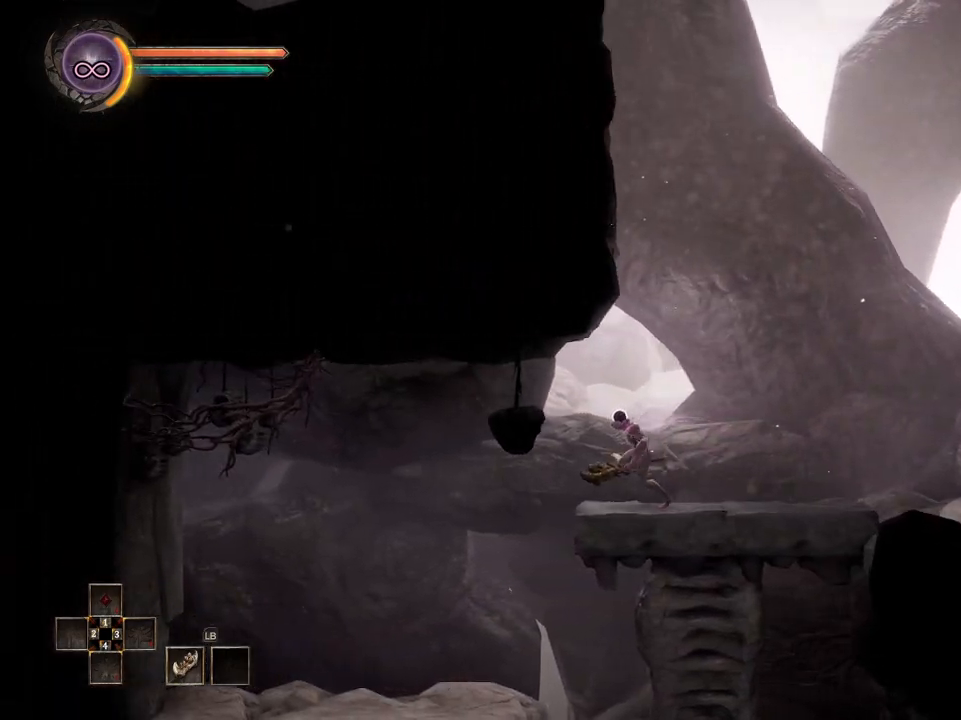
{"buttons": [], "left_stick": "left", "right_stick": "center", "events": []}
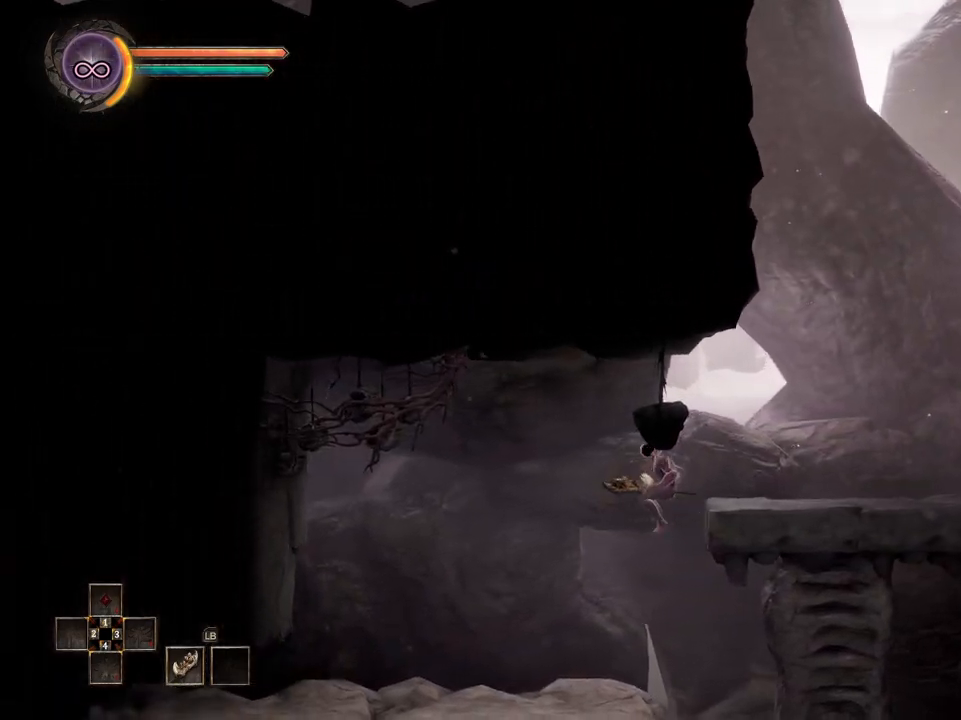
{"buttons": [], "left_stick": "right", "right_stick": "center", "events": [[183, "left_stick", "center"], [300, "left_stick", "right"]]}
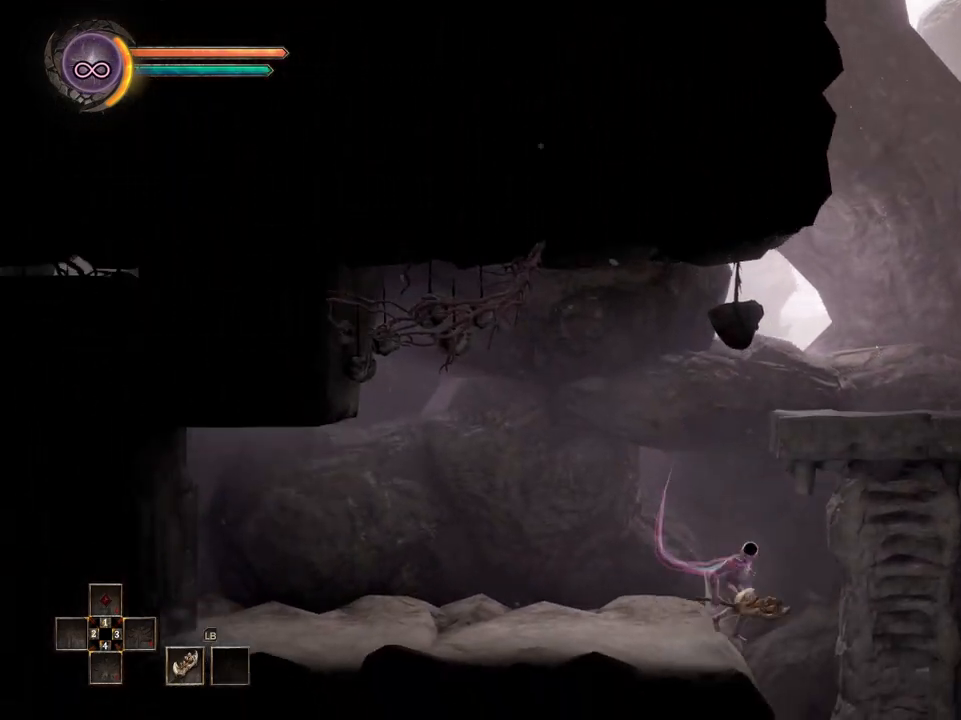
{"buttons": [], "left_stick": "right", "right_stick": "center", "events": []}
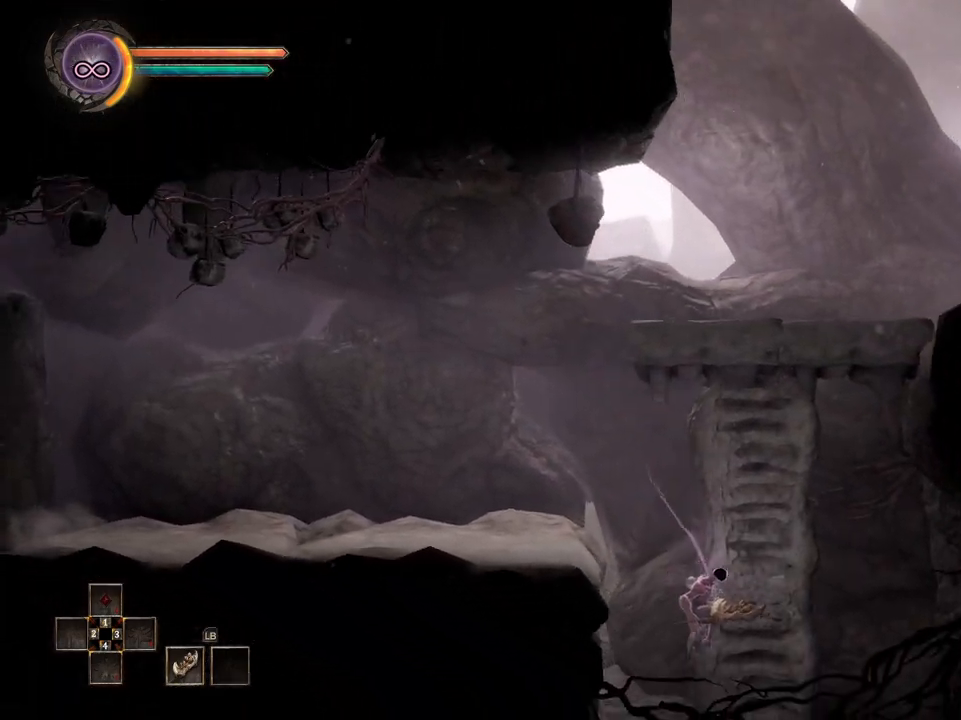
{"buttons": [], "left_stick": "down", "right_stick": "center", "events": [[100, "left_stick", "up"], [250, "left_stick", "center"], [300, "left_stick", "down"]]}
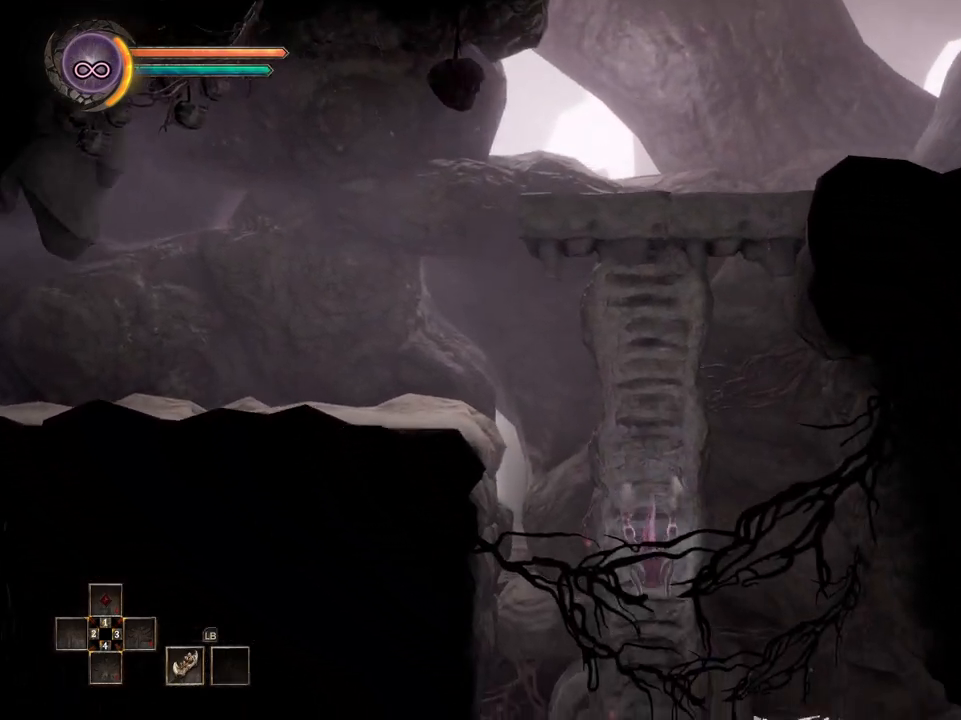
{"buttons": [], "left_stick": "down", "right_stick": "center", "events": []}
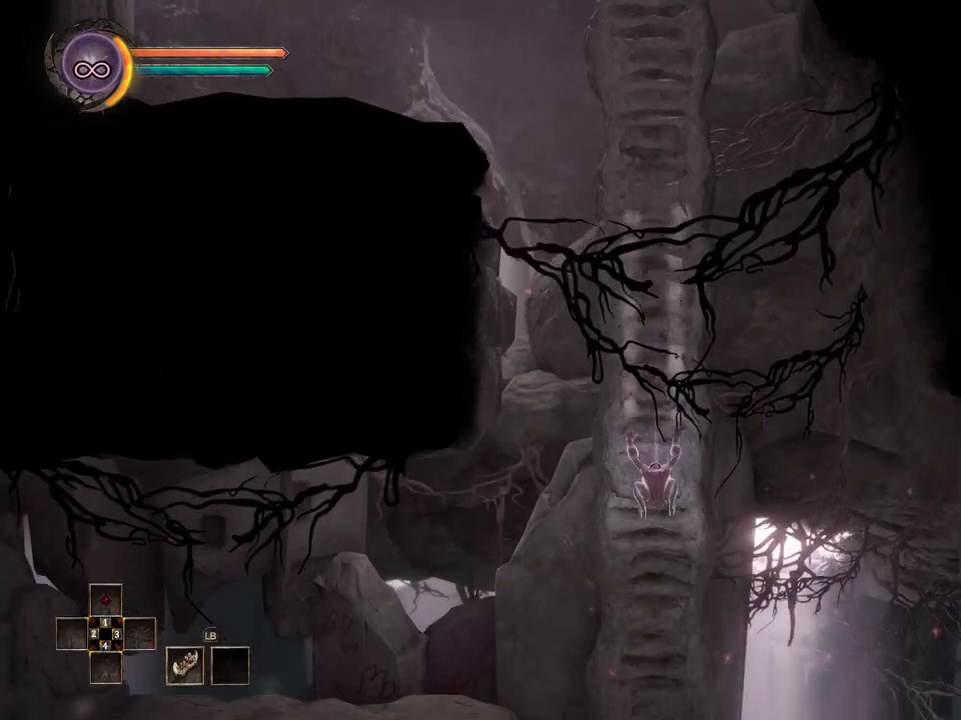
{"buttons": [], "left_stick": "down", "right_stick": "center", "events": []}
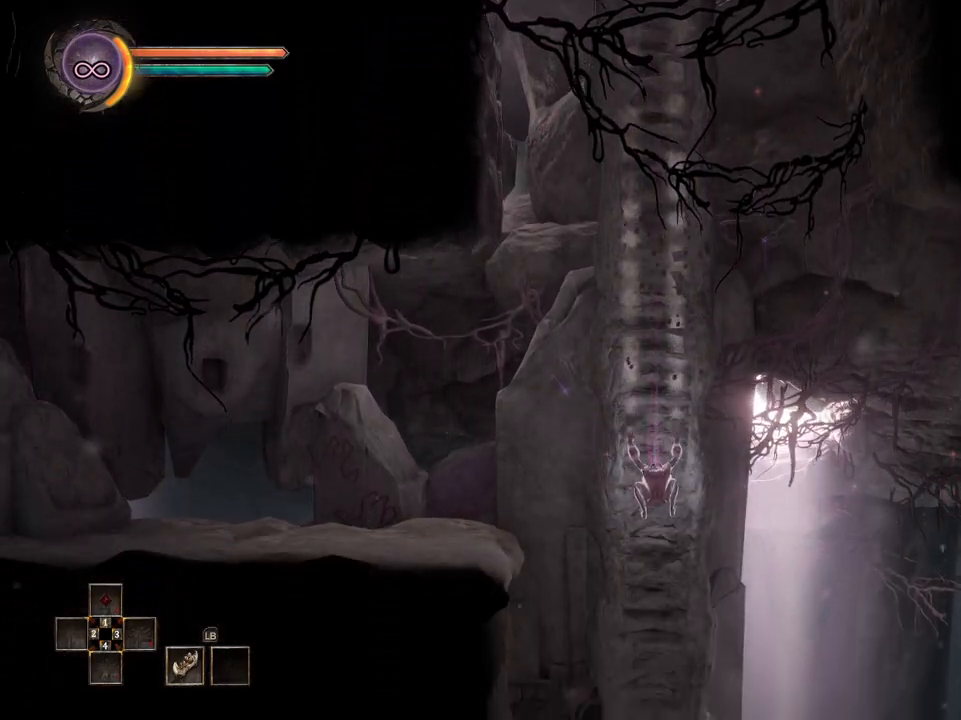
{"buttons": [], "left_stick": "left", "right_stick": "center", "events": [[33, "left_stick", "center"], [150, "left_stick", "left"], [217, "A", "down"], [333, "A", "up"]]}
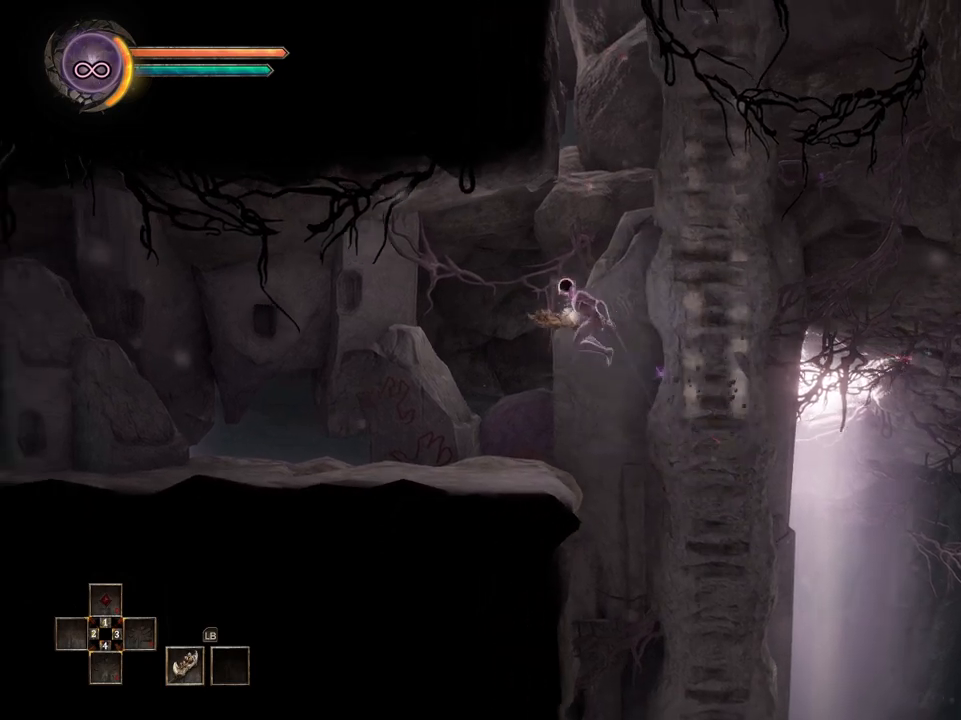
{"buttons": [], "left_stick": "left", "right_stick": "center", "events": []}
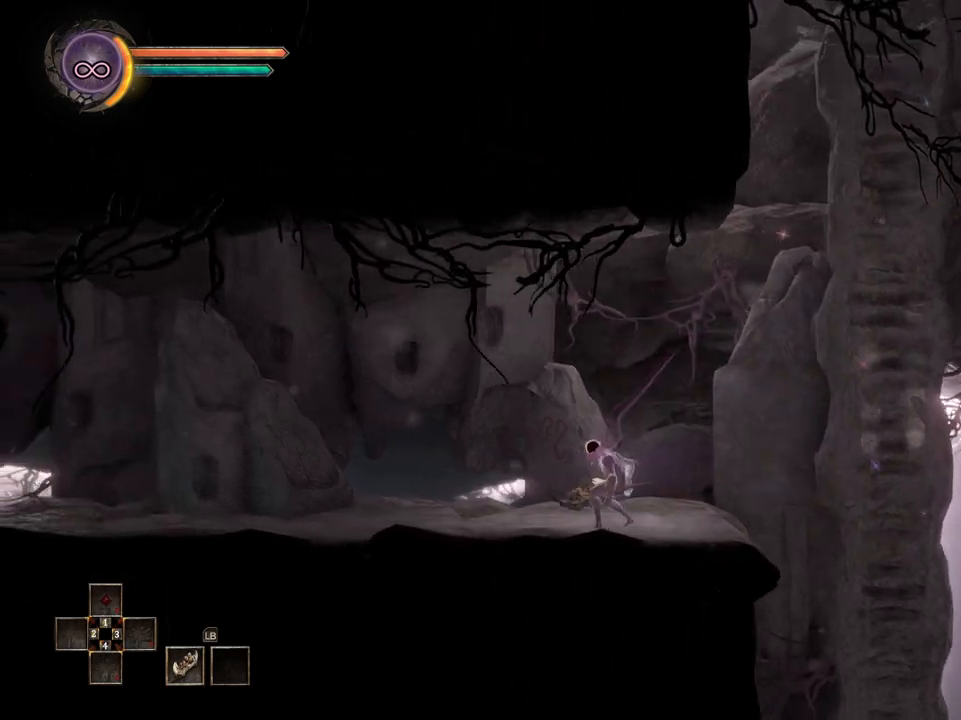
{"buttons": [], "left_stick": "left", "right_stick": "center", "events": []}